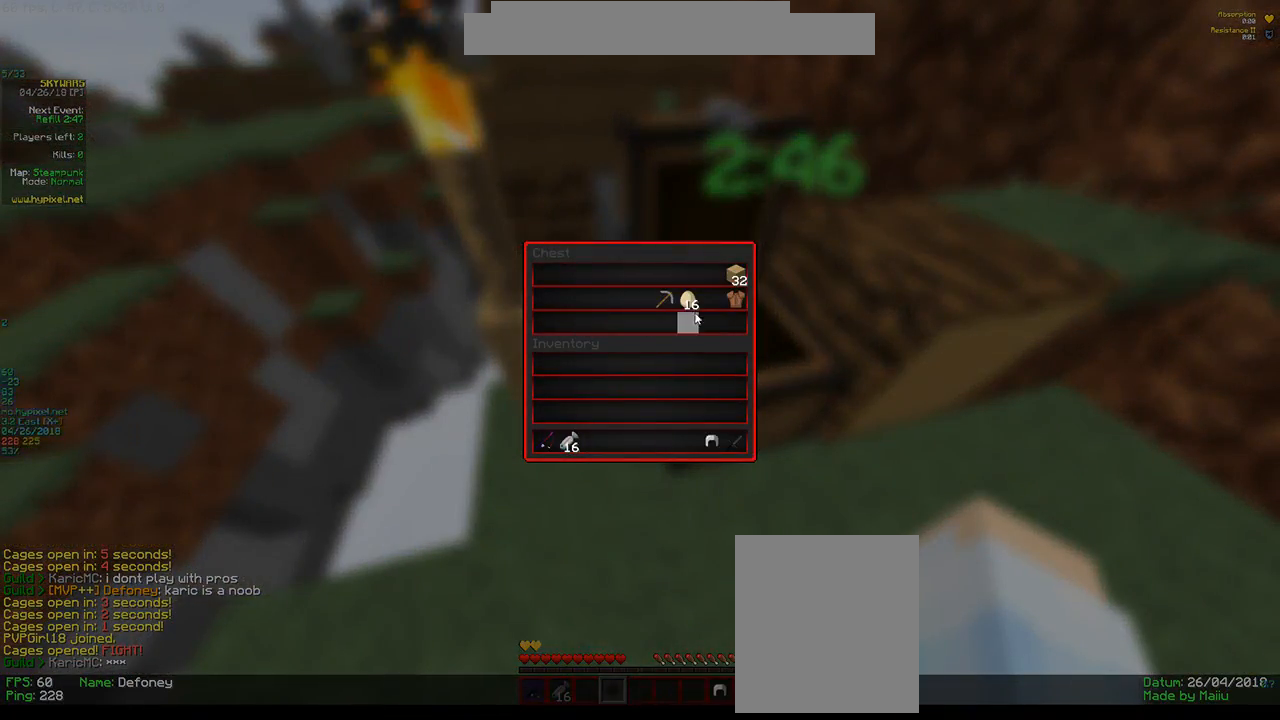
Gameplay with keyboard and mouse; each line is a JSON object with the keys and mouse buttons held at the frame after it. "events" lists presses ("down") and releases ("up") of "a", "d", "s", "w", "mouse_left" and "mouse_right" between this image and that frame as [ms after this image, input, new state], when the widget could be followed in between. "mouse_left", "mouse_right" = the "left", "right" buttons of the "mouse" list. No other keys are recorded. Fast repeated clicks can show as one long hold. Mouse movement is not recorded.
{"keys": [], "mouse": [], "events": [[283, "mouse_left", "down"], [433, "mouse_left", "up"]]}
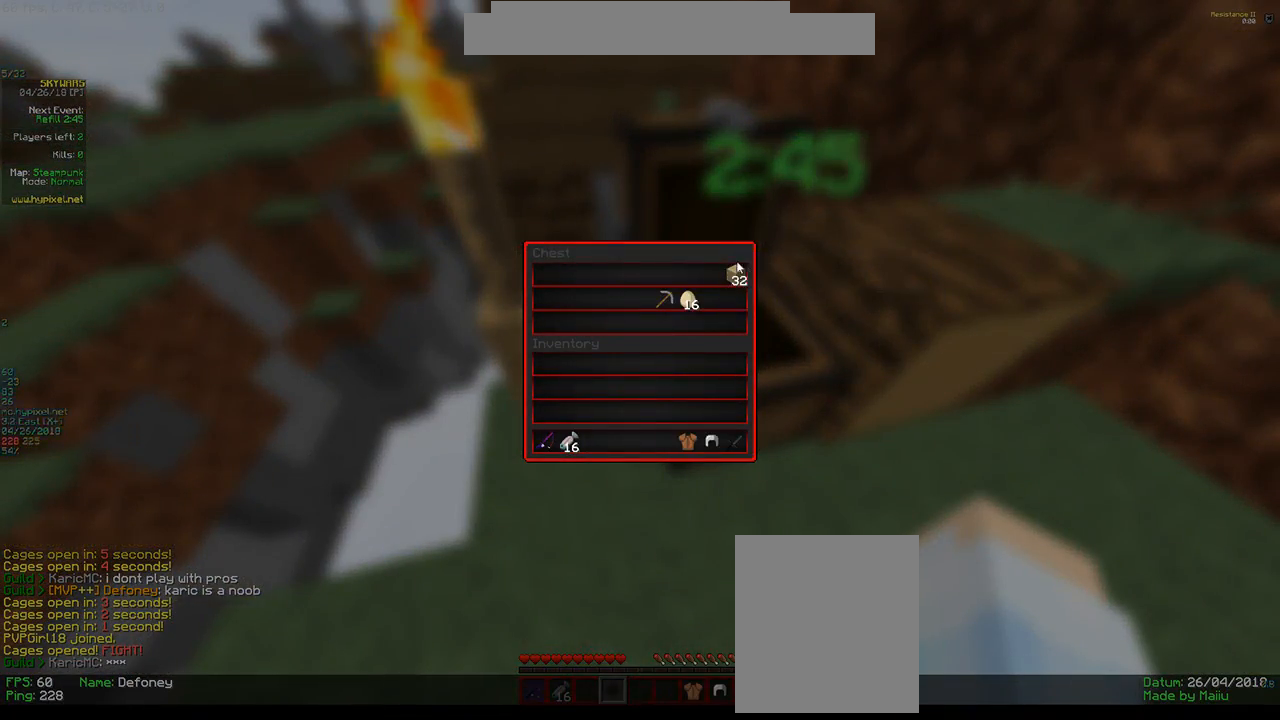
{"keys": [], "mouse": ["left"], "events": [[16, "mouse_left", "down"], [216, "mouse_left", "up"], [316, "mouse_left", "down"], [483, "mouse_left", "up"], [500, "mouse_left", "down"]]}
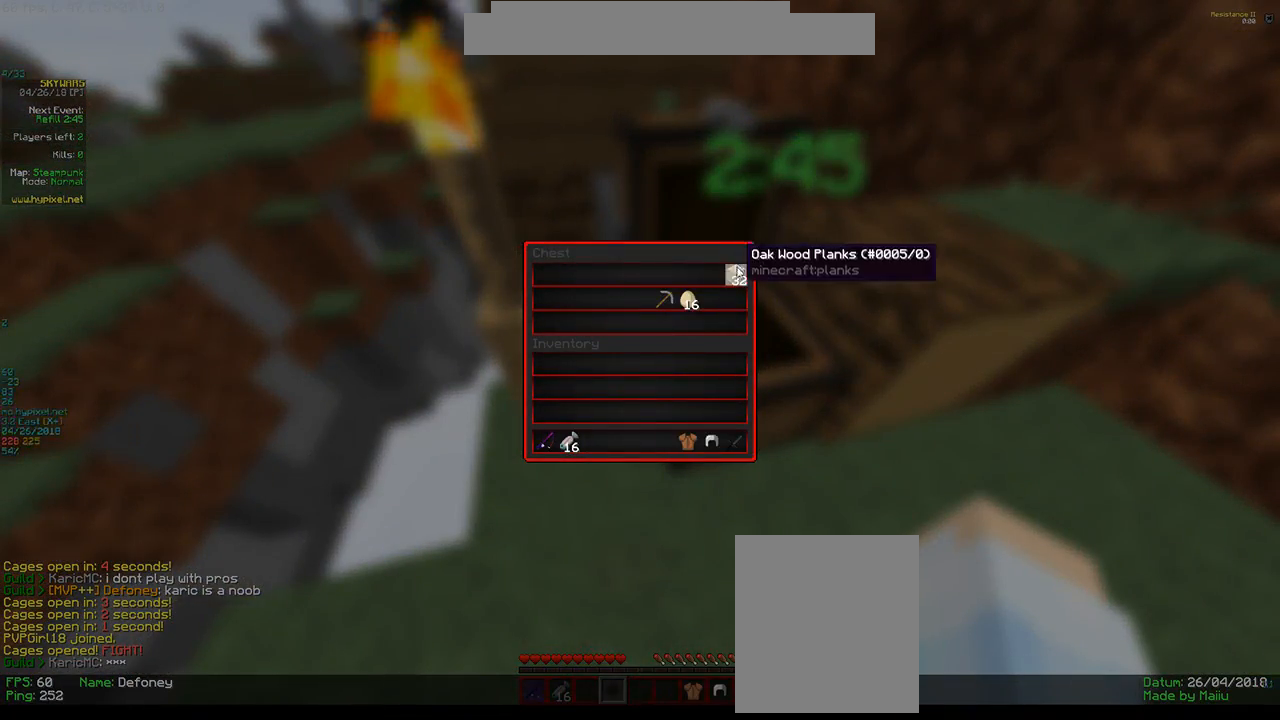
{"keys": [], "mouse": [], "events": [[200, "mouse_left", "up"]]}
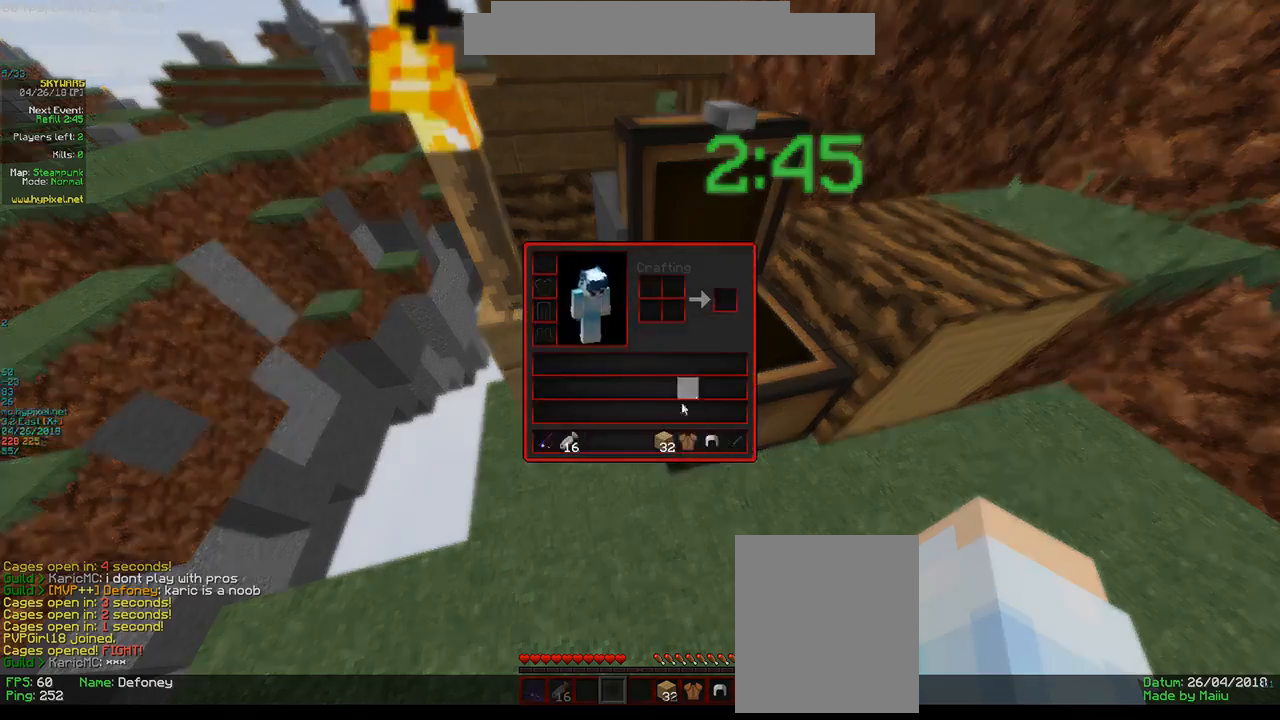
{"keys": [], "mouse": ["left"], "events": [[216, "mouse_left", "down"], [383, "mouse_left", "up"], [416, "mouse_left", "down"]]}
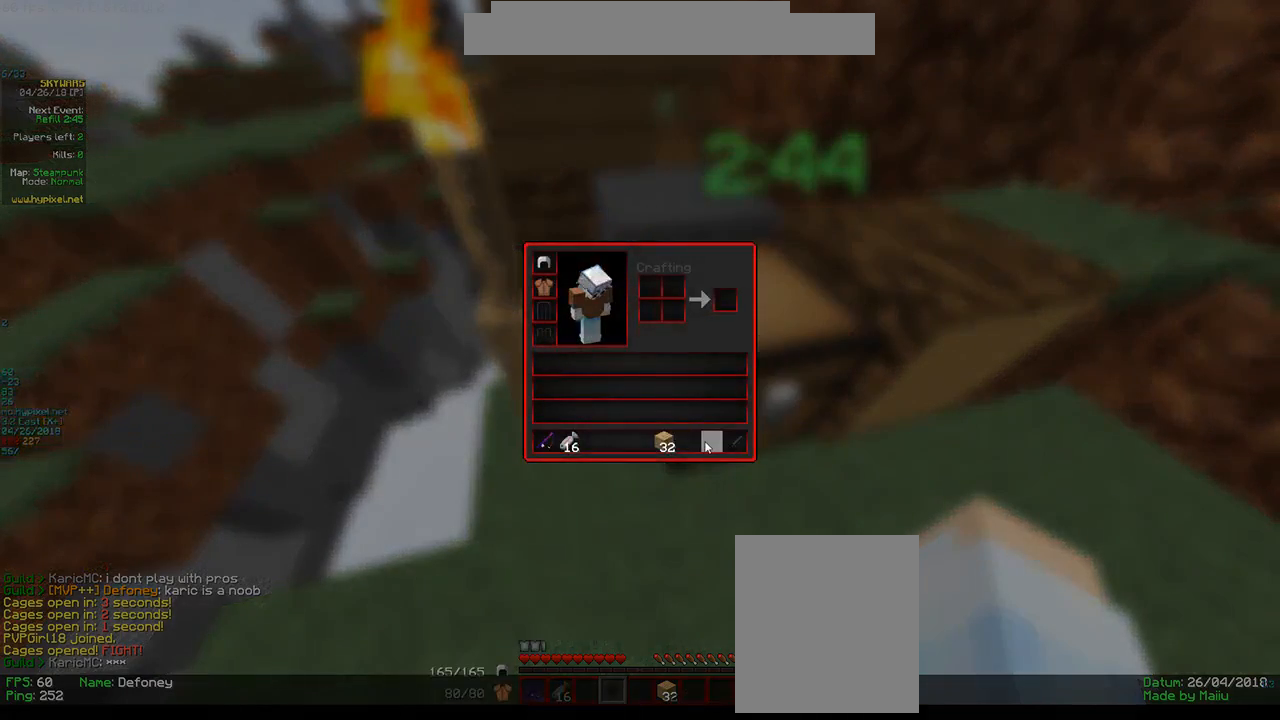
{"keys": [], "mouse": [], "events": [[66, "mouse_left", "up"], [83, "mouse_left", "down"], [233, "mouse_left", "up"]]}
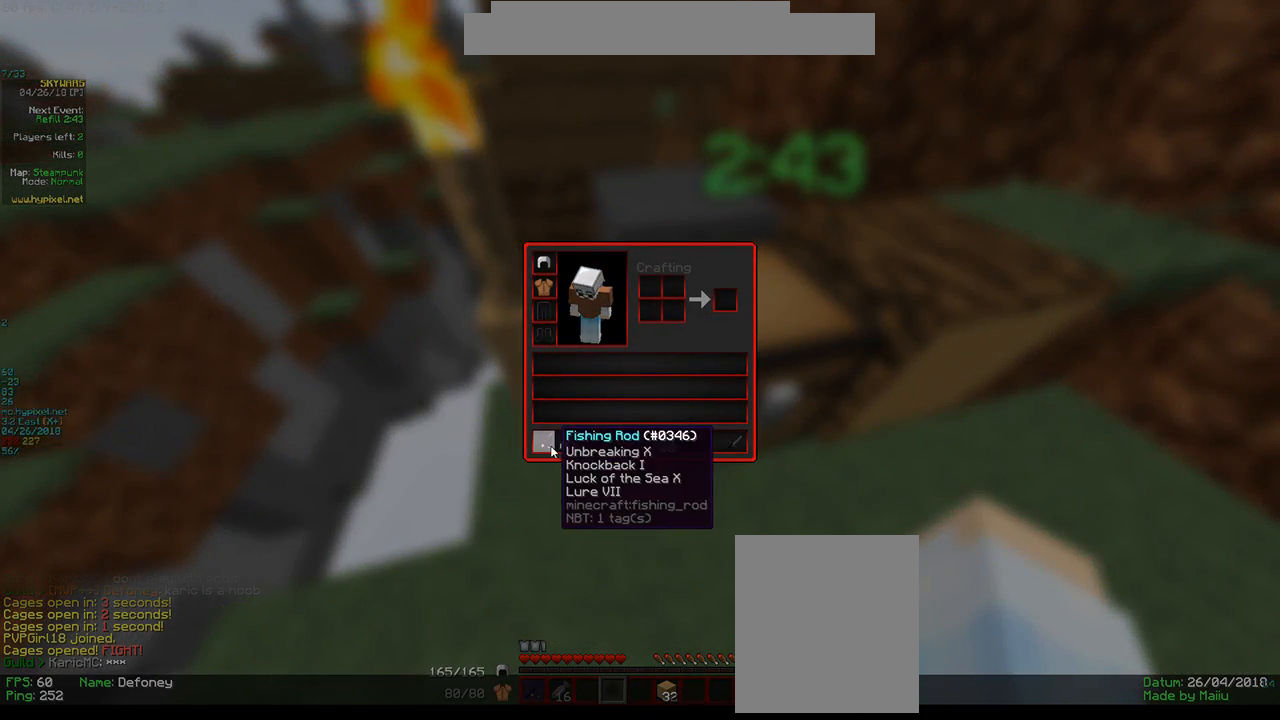
{"keys": [], "mouse": [], "events": []}
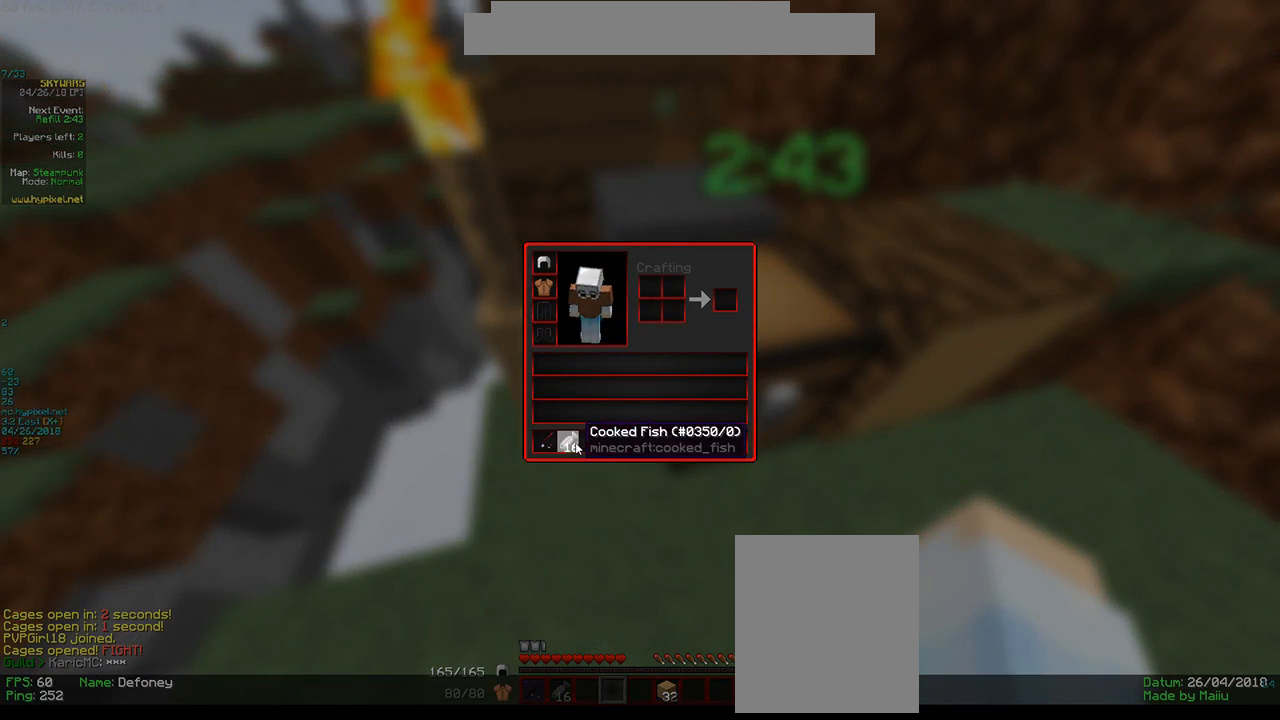
{"keys": [], "mouse": [], "events": [[316, "mouse_left", "down"], [466, "mouse_left", "up"]]}
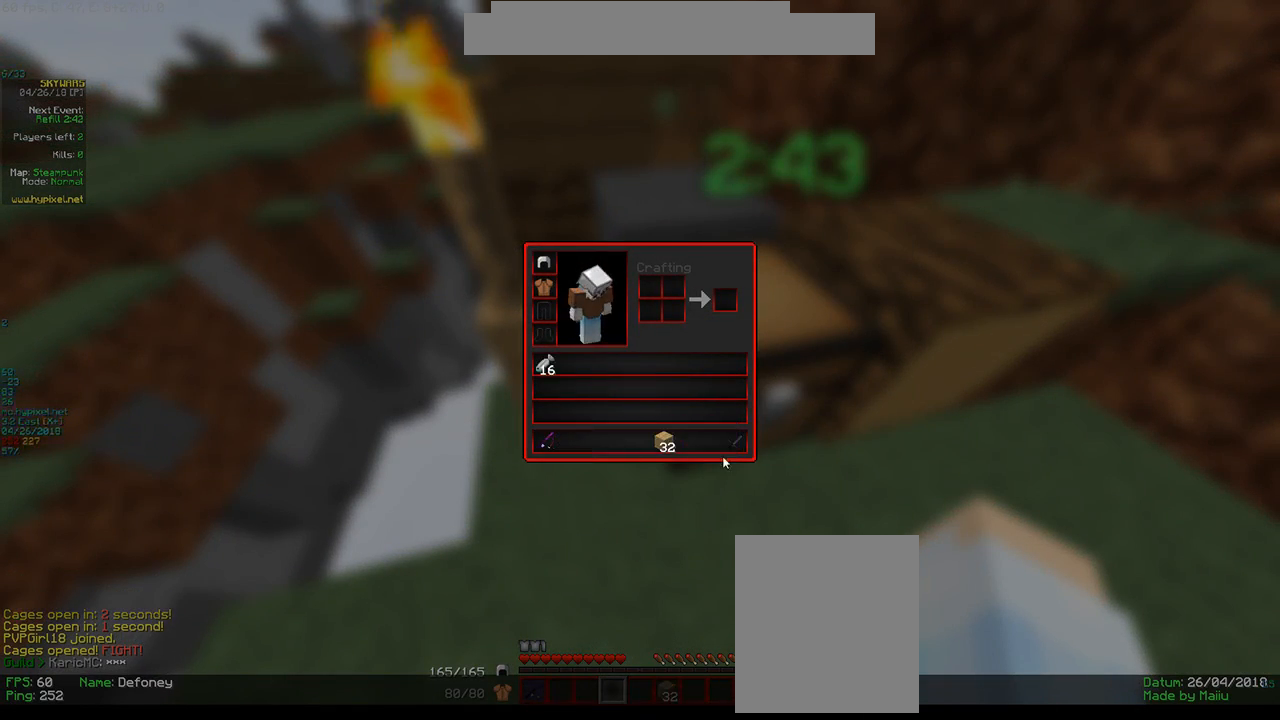
{"keys": [], "mouse": [], "events": []}
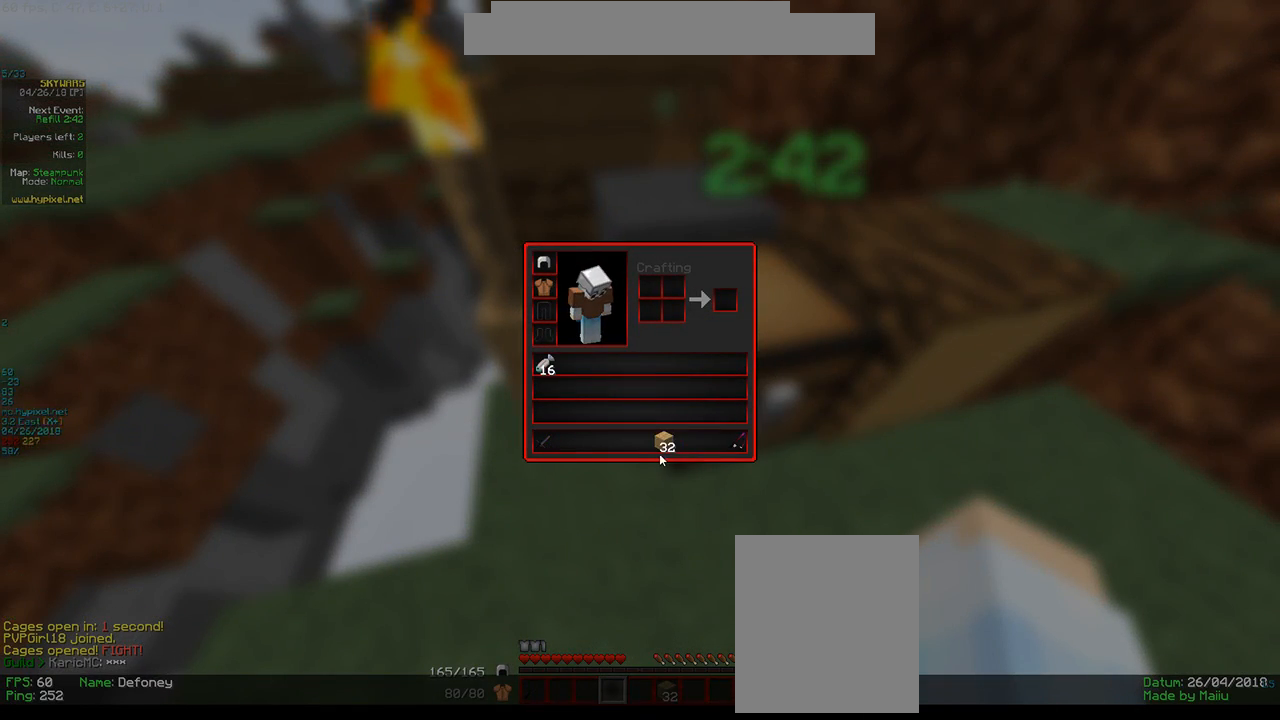
{"keys": [], "mouse": [], "events": []}
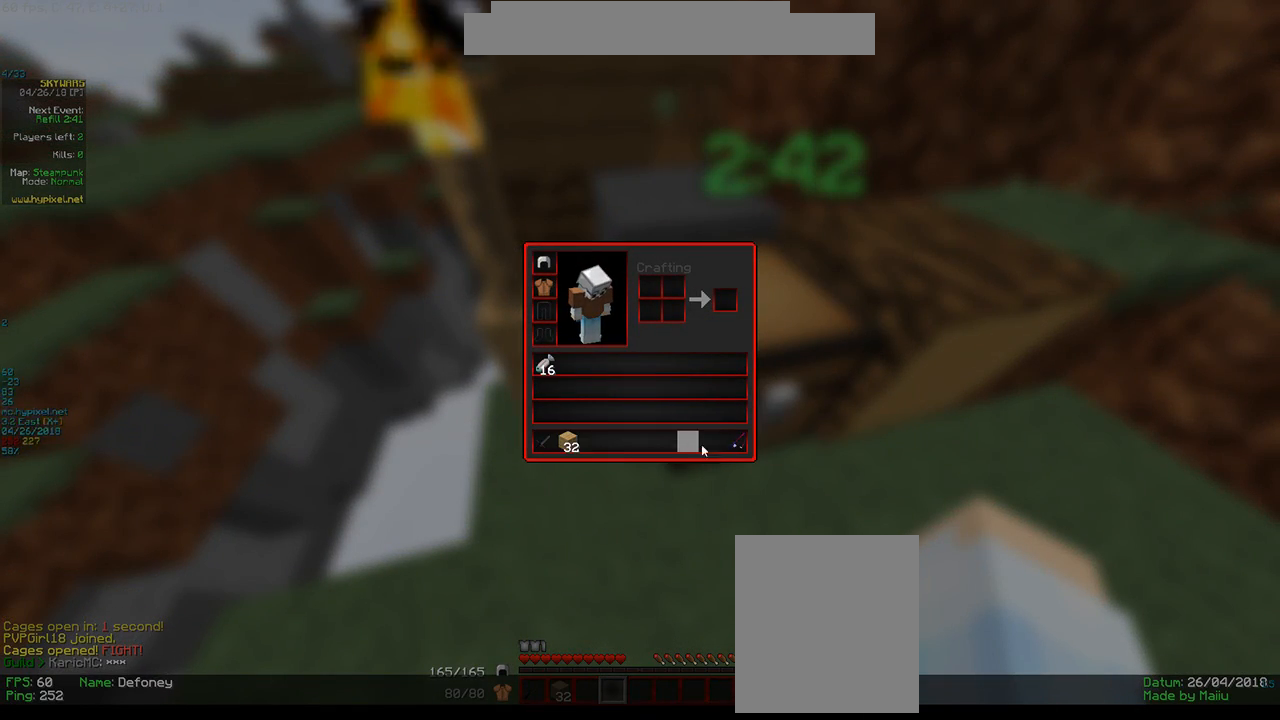
{"keys": [], "mouse": [], "events": []}
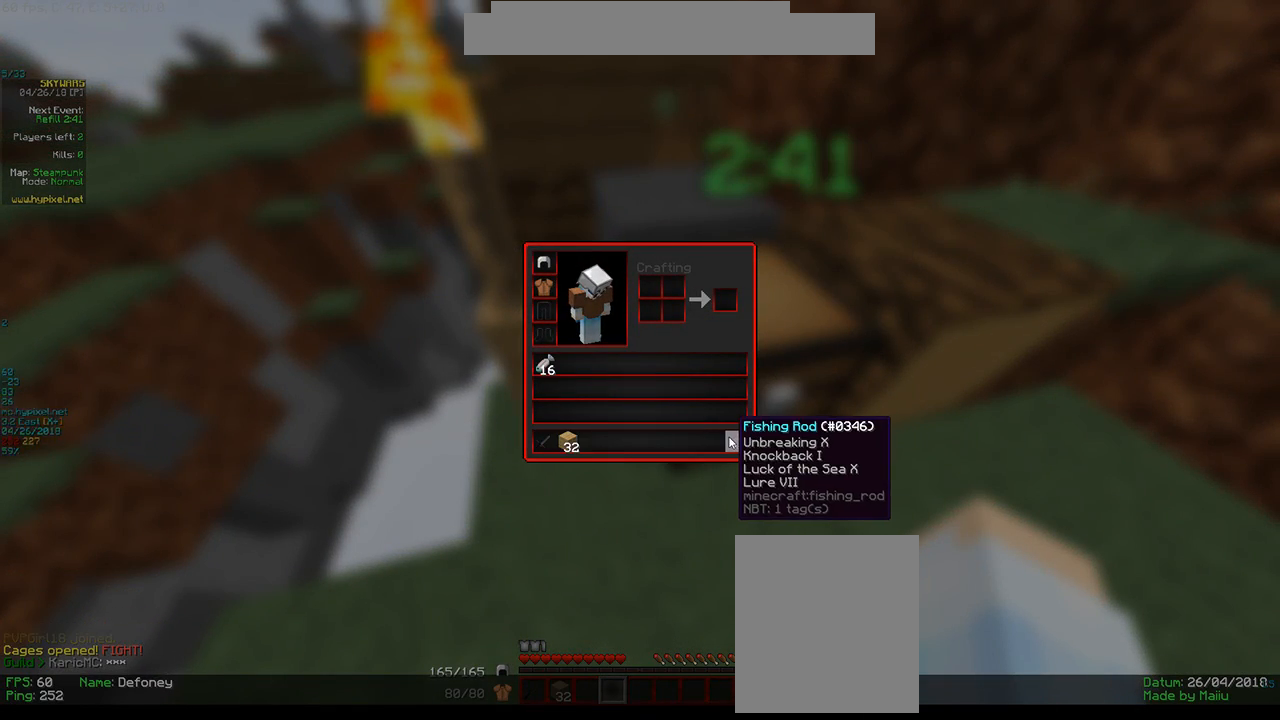
{"keys": [], "mouse": [], "events": []}
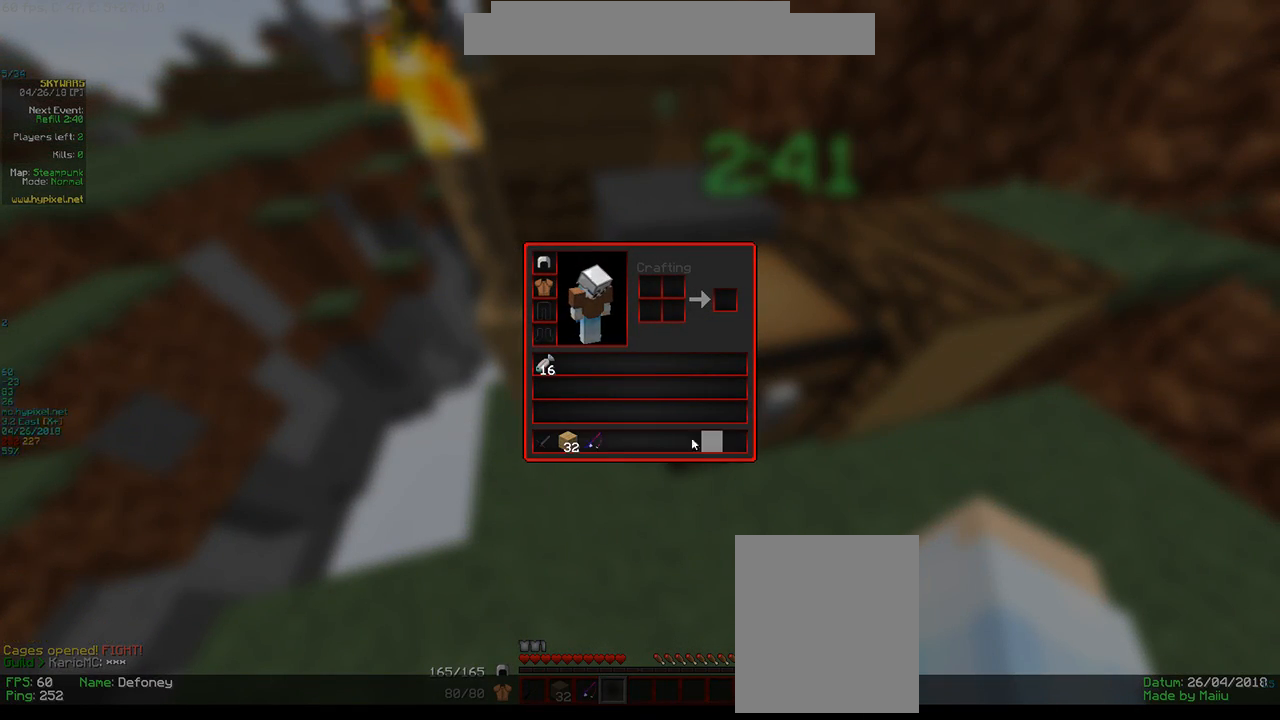
{"keys": [], "mouse": [], "events": []}
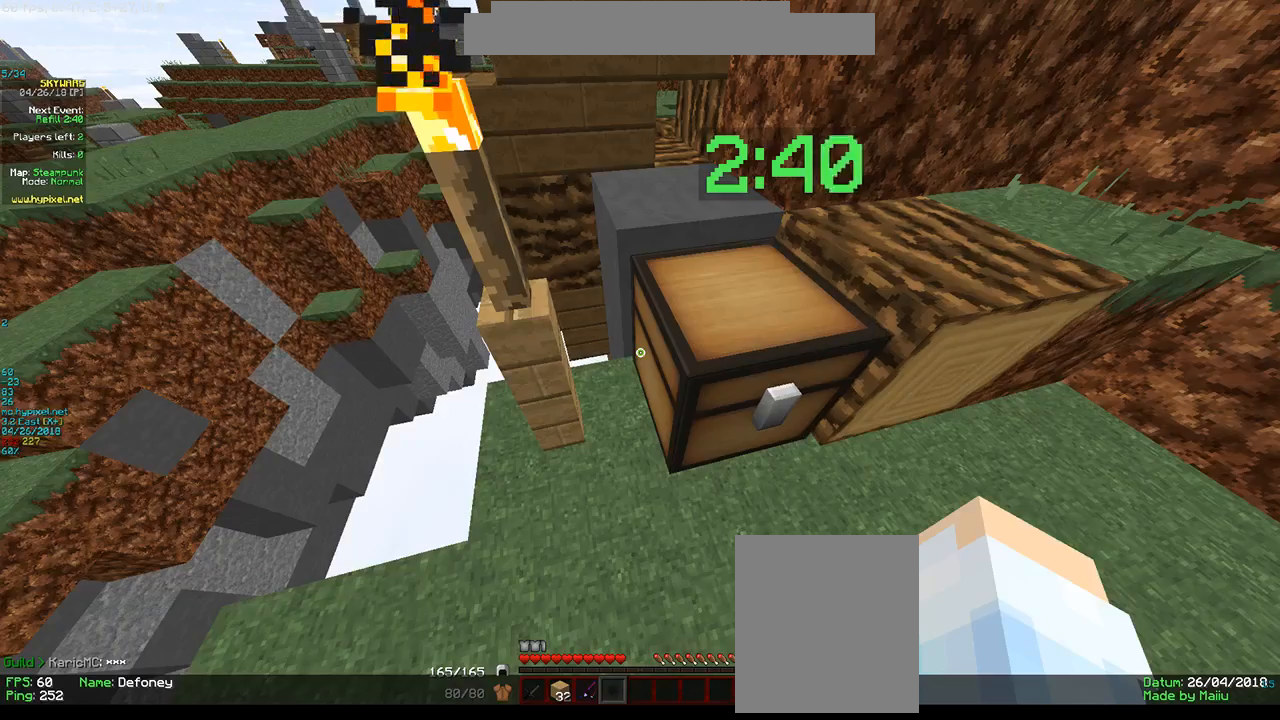
{"keys": [], "mouse": [], "events": []}
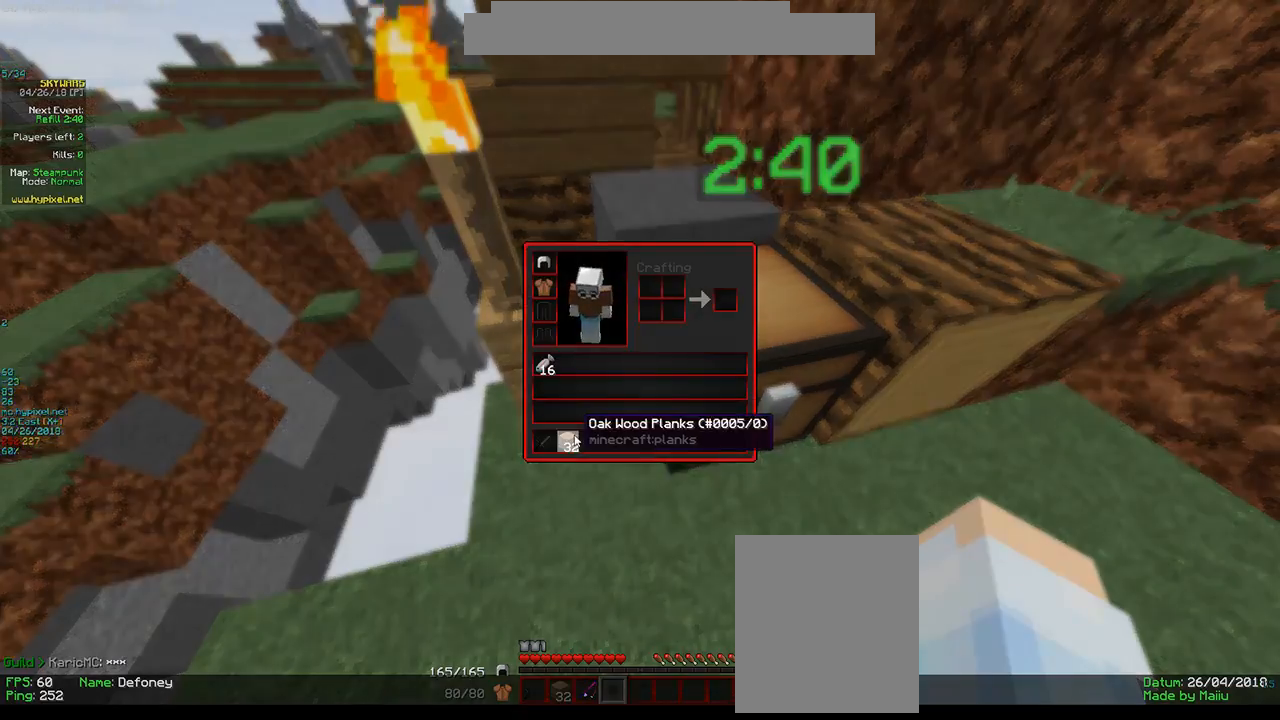
{"keys": [], "mouse": [], "events": []}
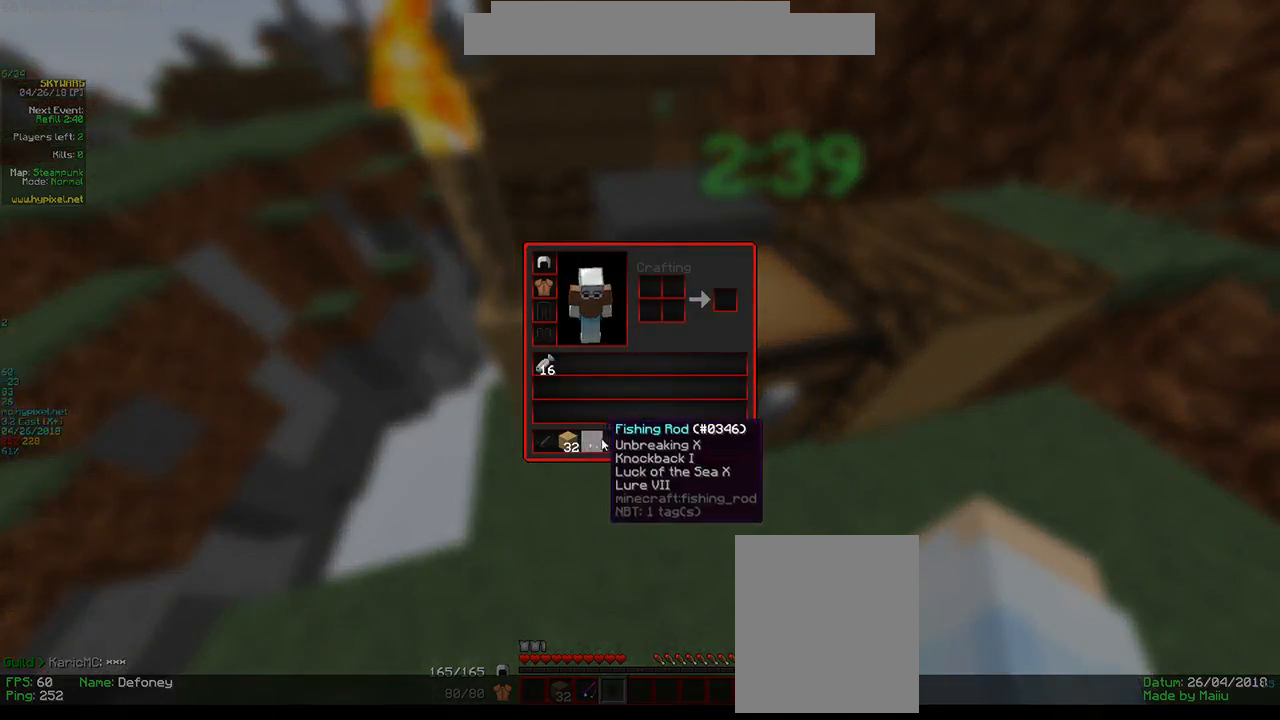
{"keys": [], "mouse": [], "events": []}
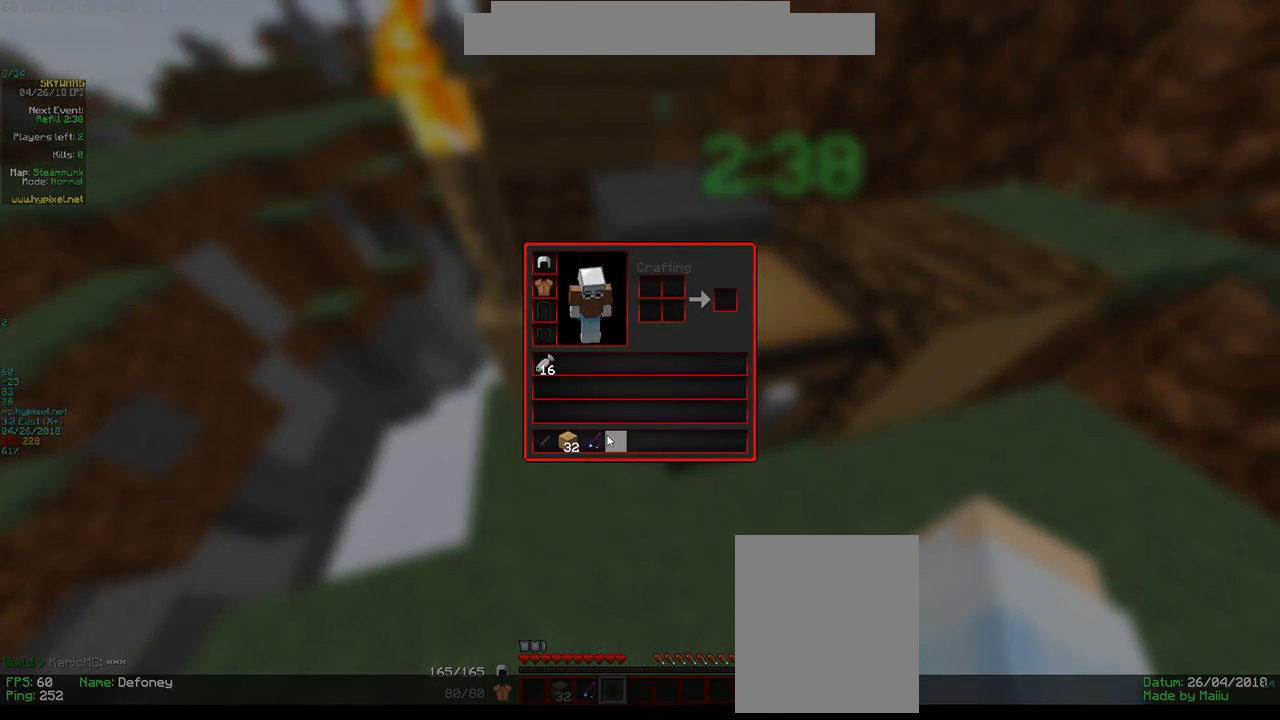
{"keys": [], "mouse": [], "events": []}
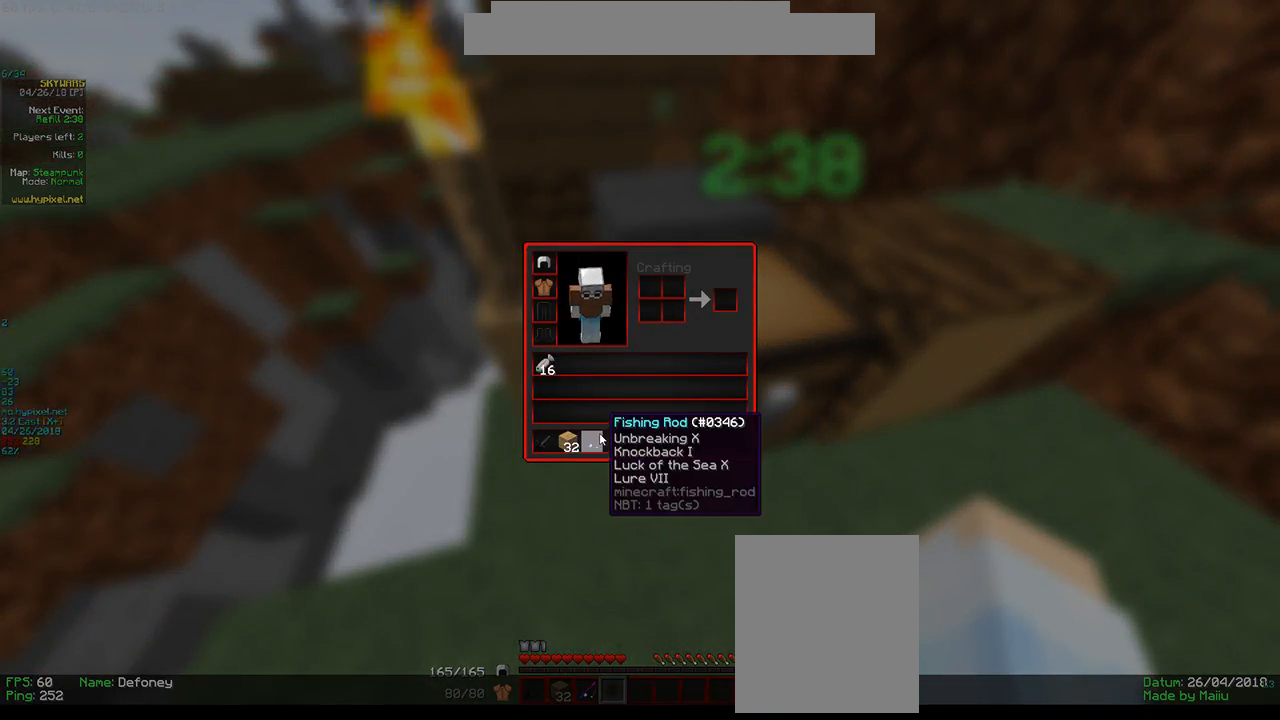
{"keys": ["w"], "mouse": [], "events": [[500, "w", "down"]]}
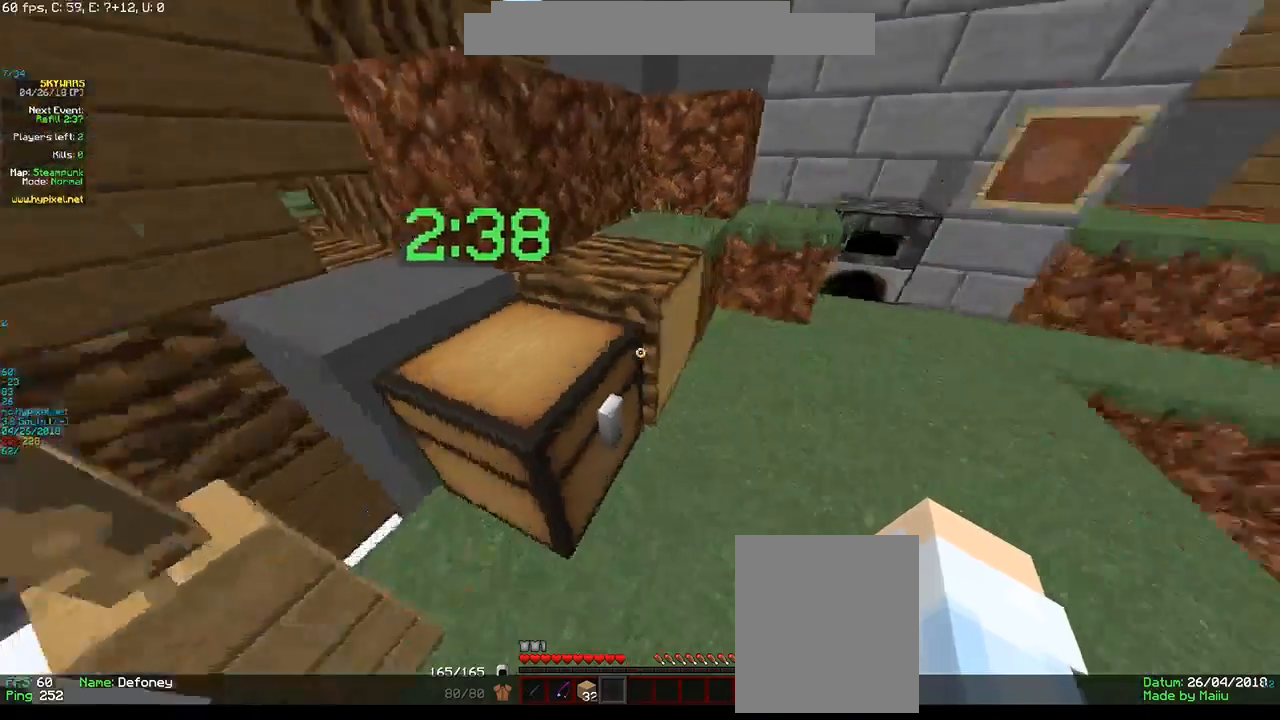
{"keys": ["w"], "mouse": [], "events": []}
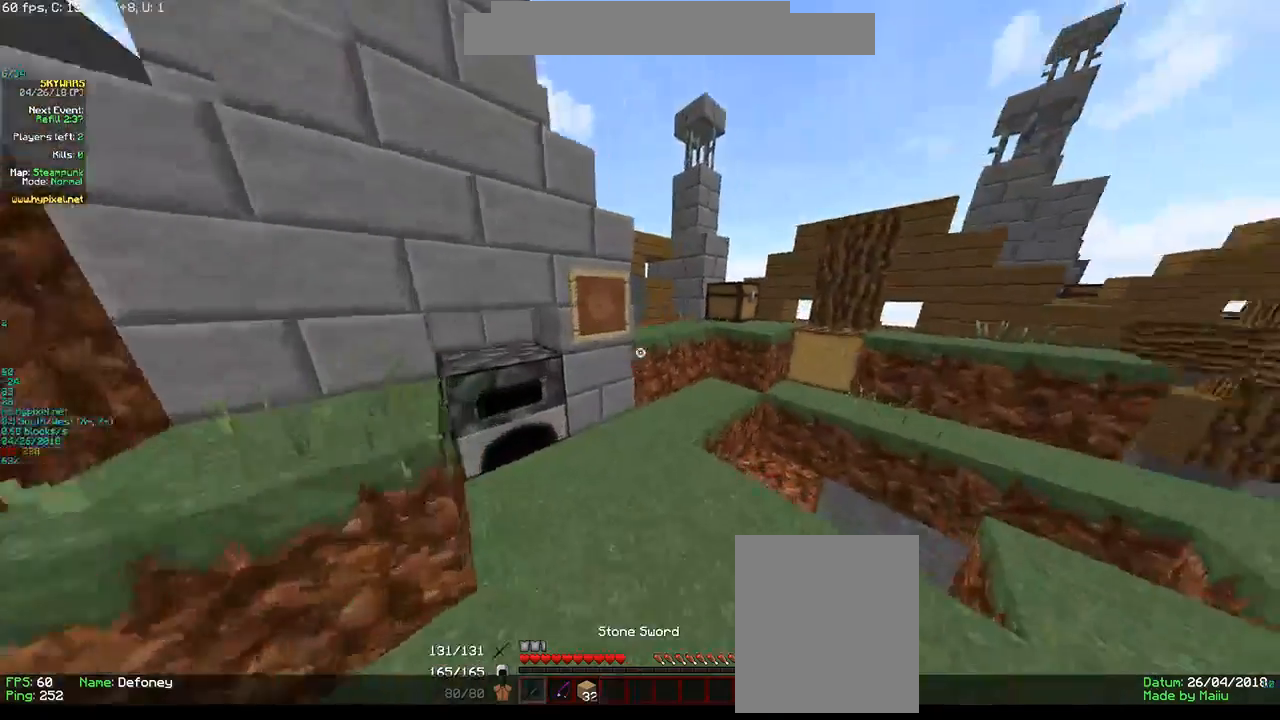
{"keys": ["w"], "mouse": ["right"], "events": [[266, "mouse_right", "down"], [416, "mouse_right", "up"], [433, "mouse_right", "down"]]}
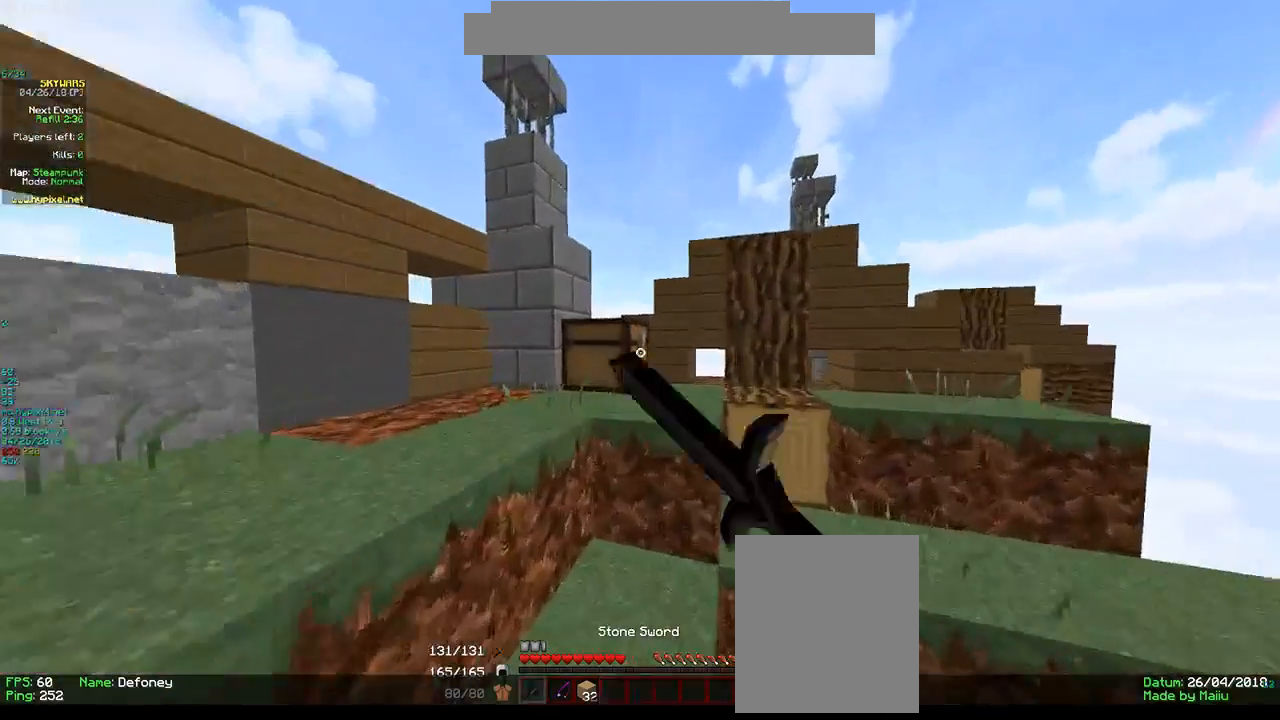
{"keys": [], "mouse": [], "events": [[50, "w", "up"], [100, "mouse_right", "up"]]}
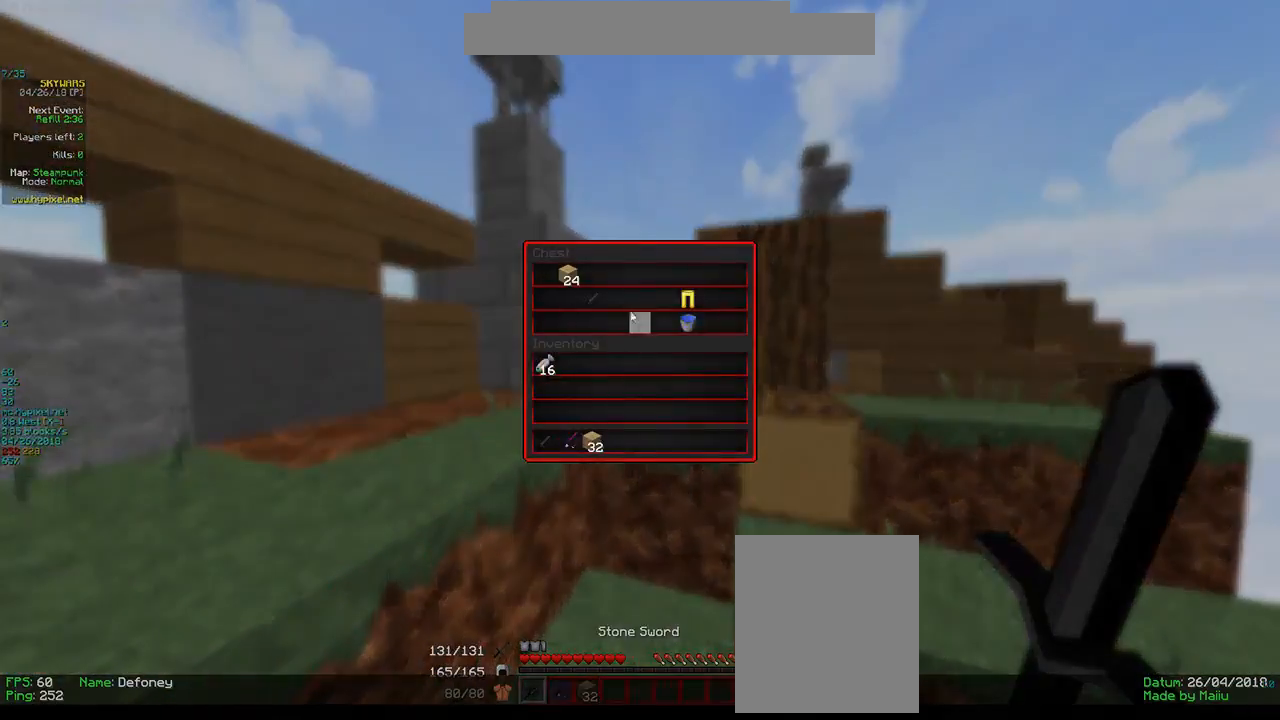
{"keys": [], "mouse": [], "events": []}
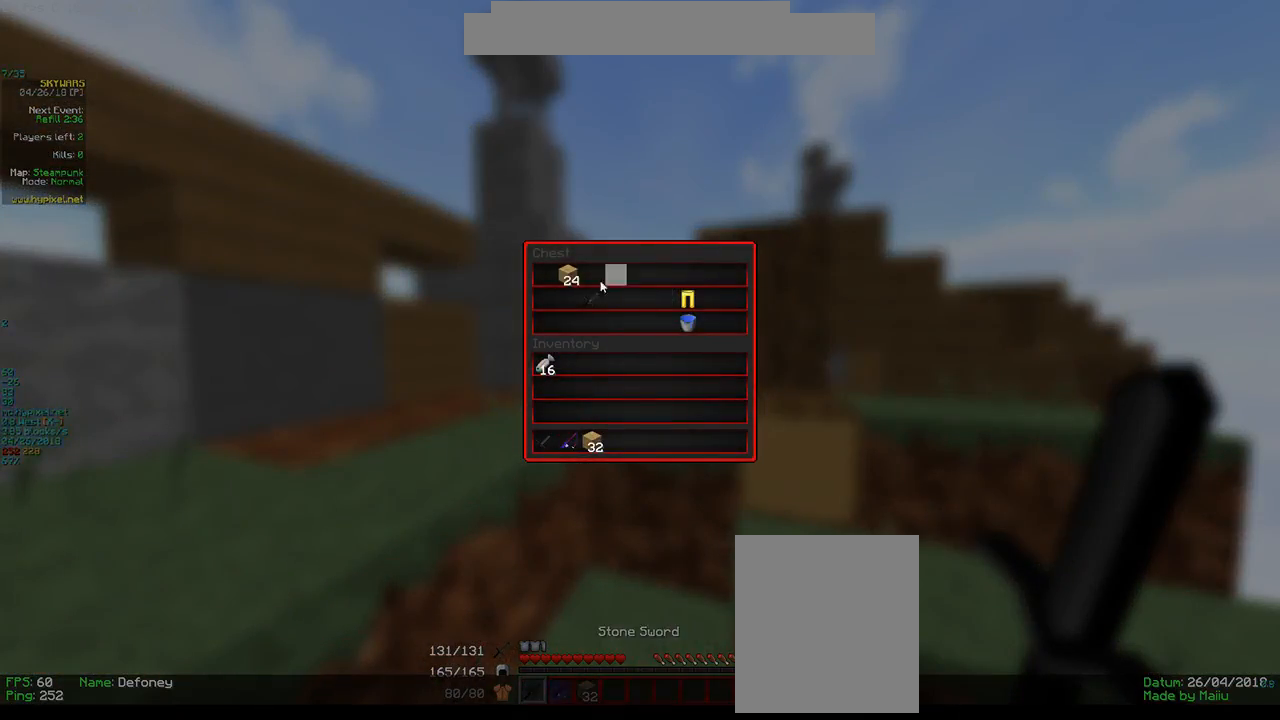
{"keys": [], "mouse": [], "events": [[283, "mouse_left", "down"], [450, "mouse_left", "up"]]}
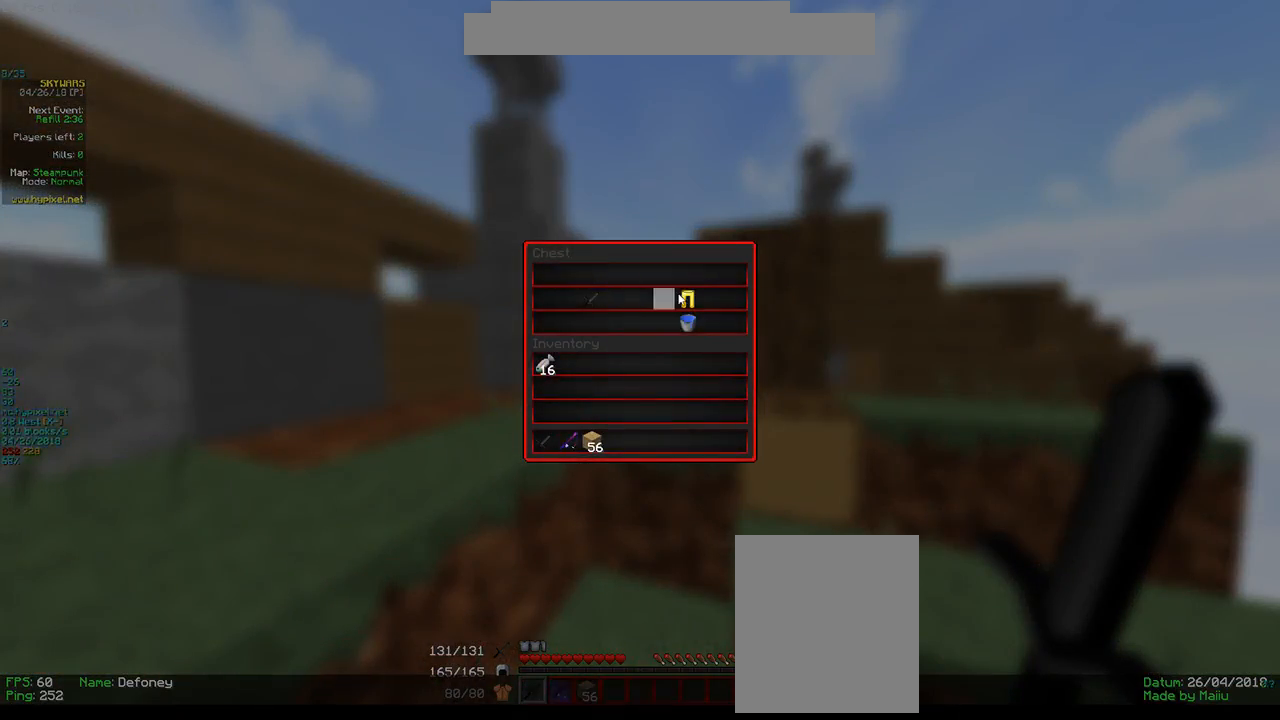
{"keys": [], "mouse": ["left"], "events": [[133, "mouse_left", "down"]]}
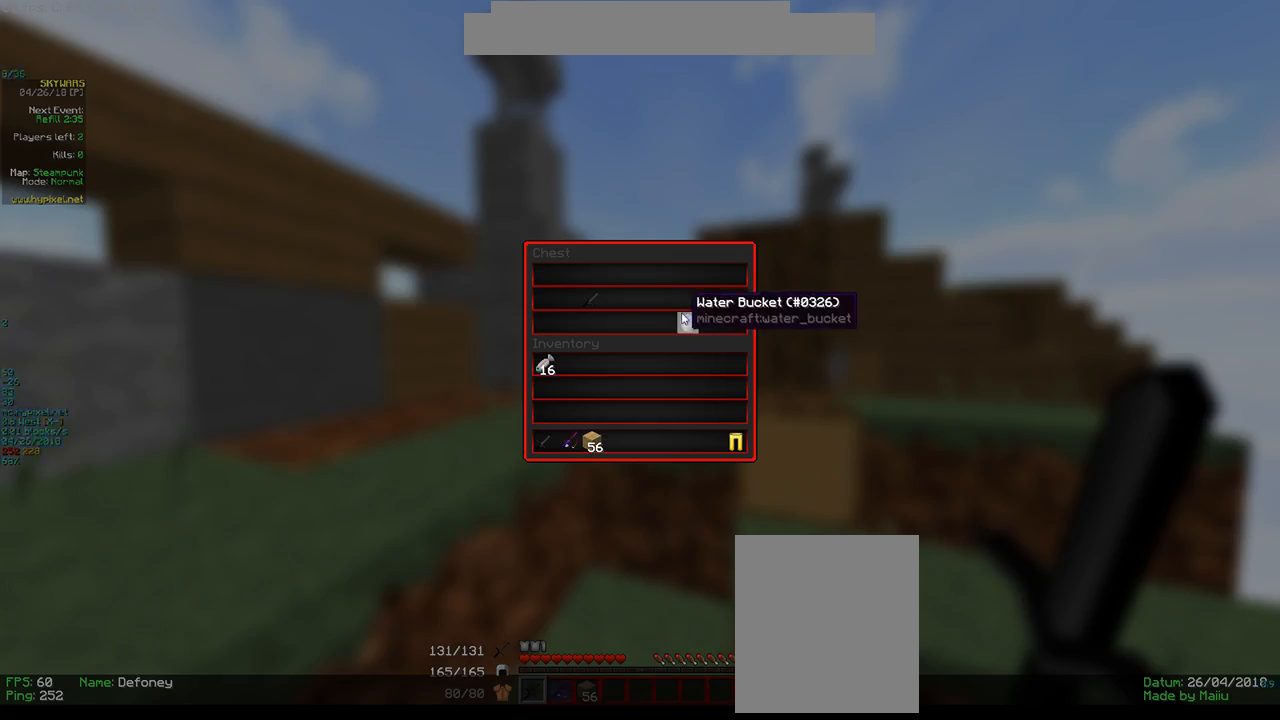
{"keys": [], "mouse": [], "events": [[83, "mouse_left", "up"], [150, "mouse_left", "down"], [350, "mouse_left", "up"]]}
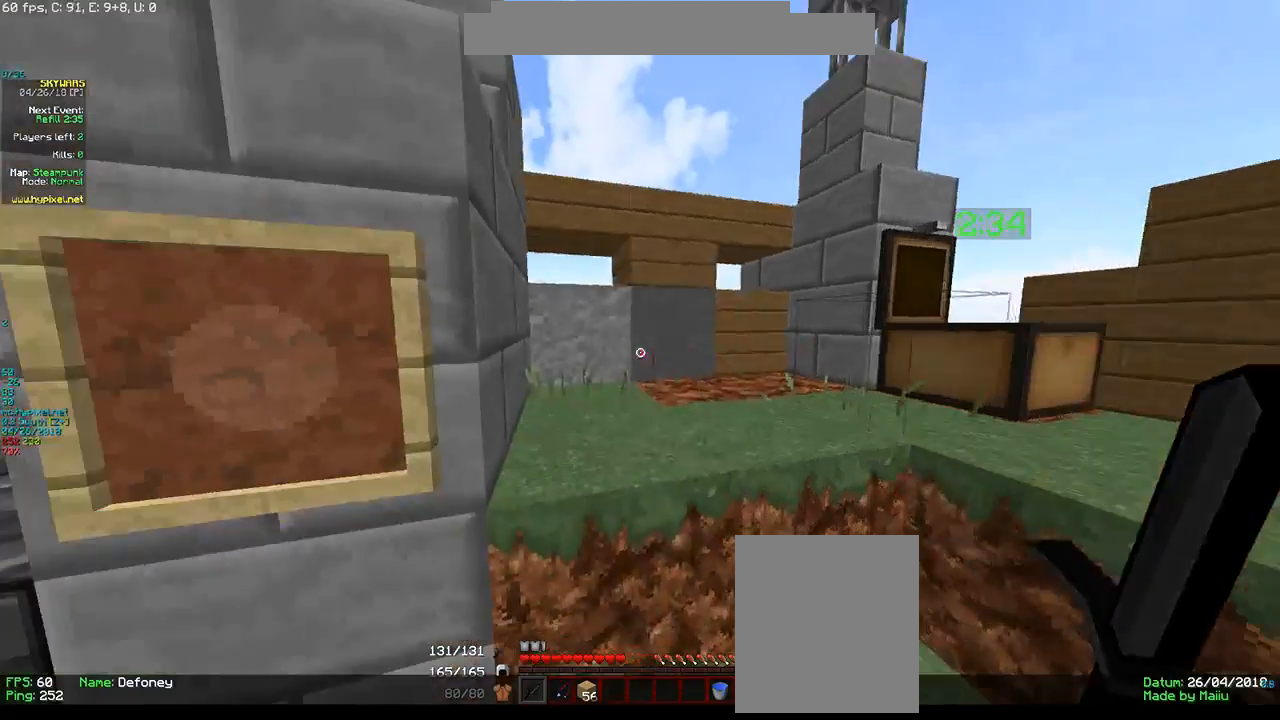
{"keys": [], "mouse": [], "events": []}
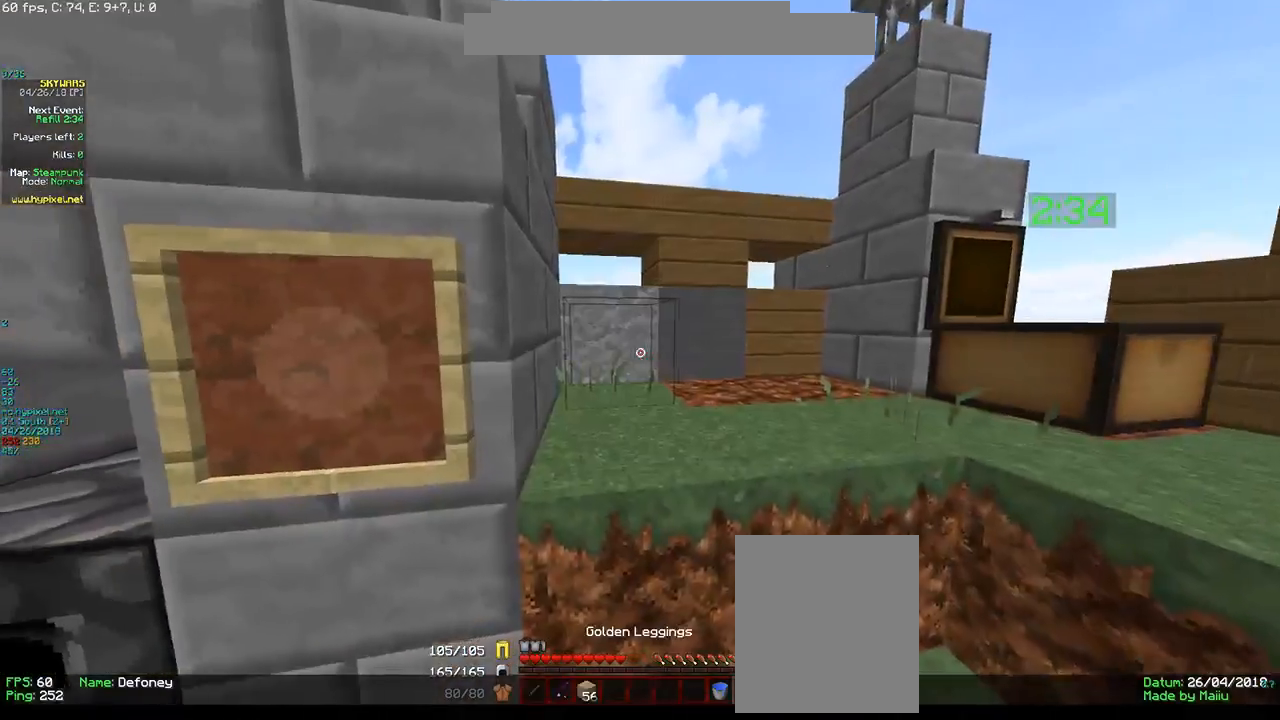
{"keys": [], "mouse": [], "events": [[166, "a", "down"], [200, "w", "down"], [466, "w", "up"], [500, "a", "up"]]}
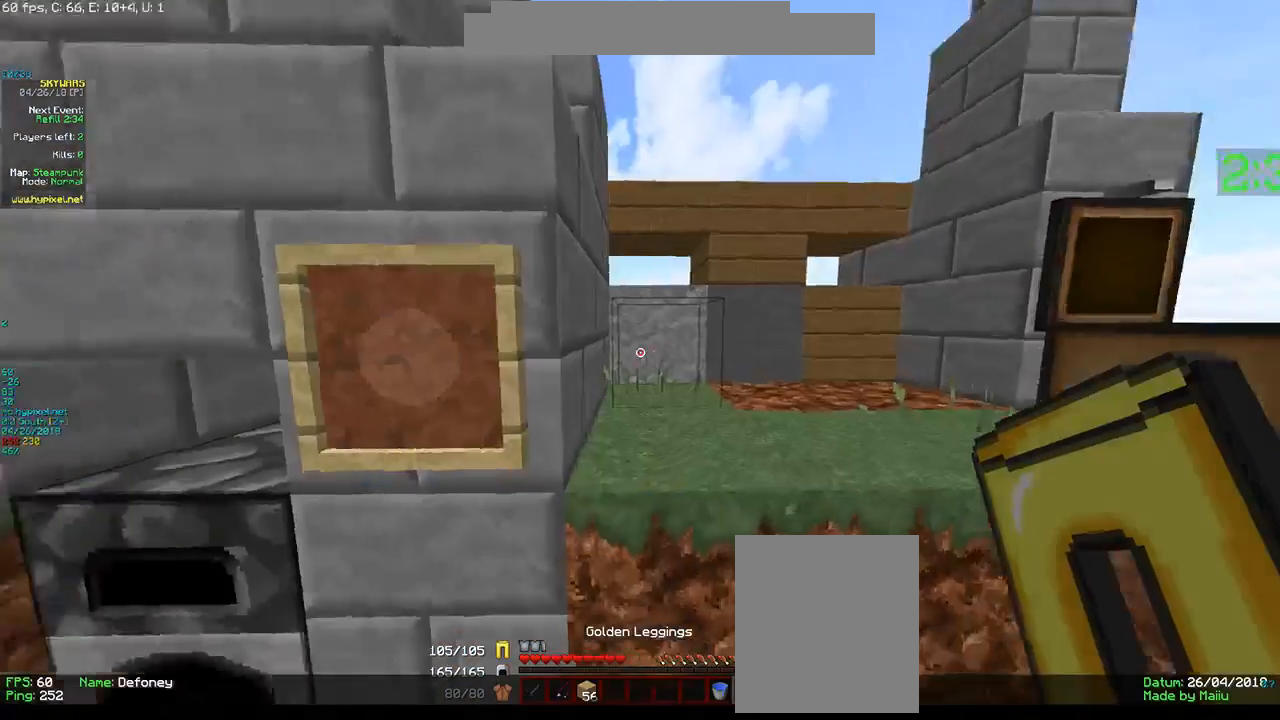
{"keys": ["a", "w"], "mouse": [], "events": [[50, "a", "down"], [66, "w", "down"], [183, "mouse_right", "down"], [366, "mouse_right", "up"]]}
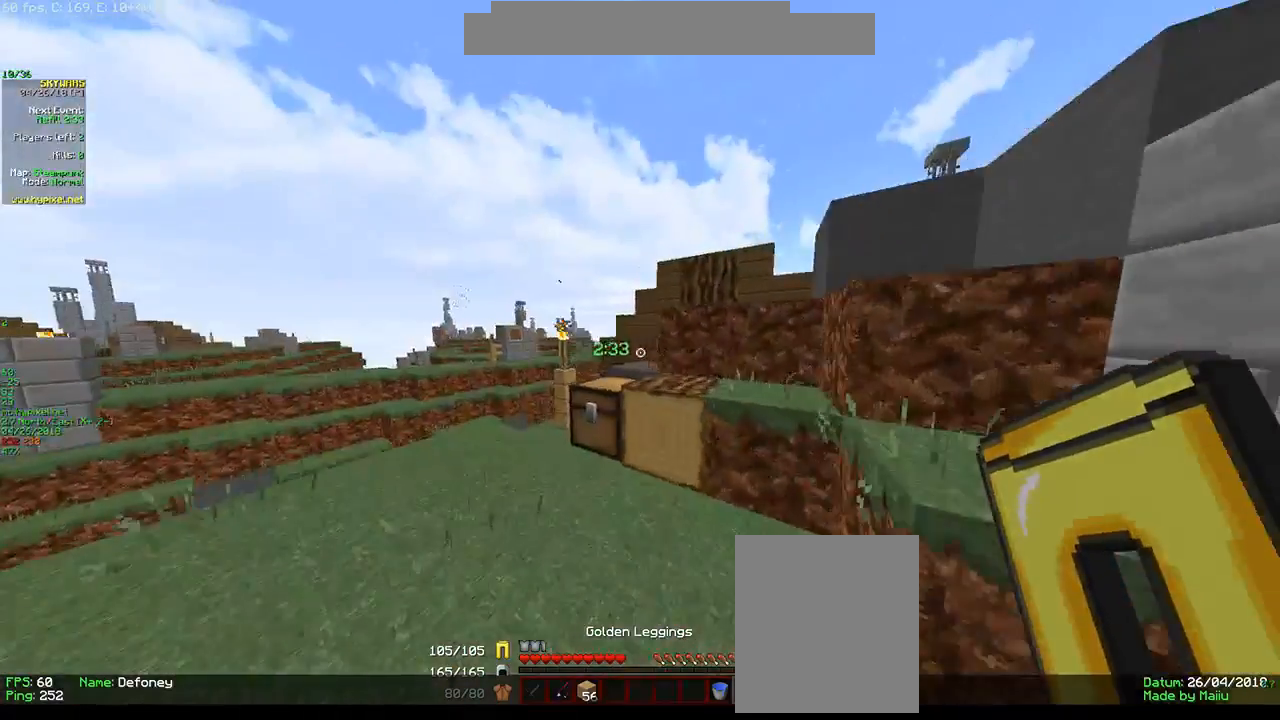
{"keys": ["w"], "mouse": [], "events": [[183, "mouse_right", "down"], [416, "mouse_right", "up"], [500, "a", "up"]]}